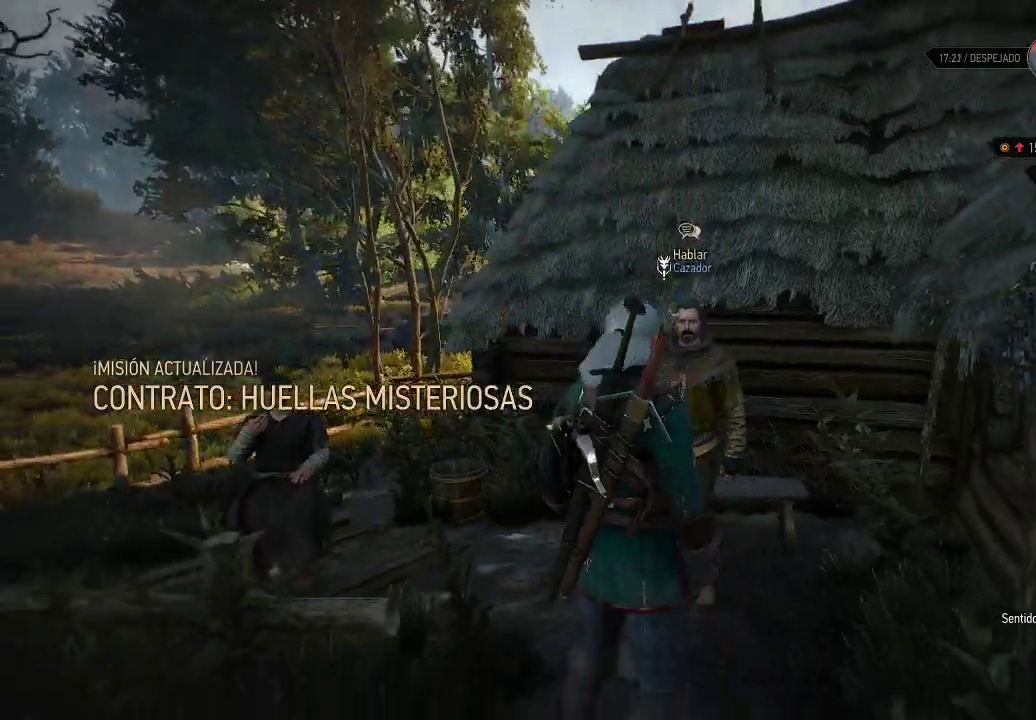
Gameplay with a controller (Xbox layout); each line is a JSON object with the inputs held at the frame after it. "events" lists button and stick changes between this image and that frame as [ms after this image, input, new state], when the widget could be followed in between. Not read: L3 R3.
{"buttons": [], "left_stick": "center", "right_stick": "left", "events": [[300, "right_stick", "left"]]}
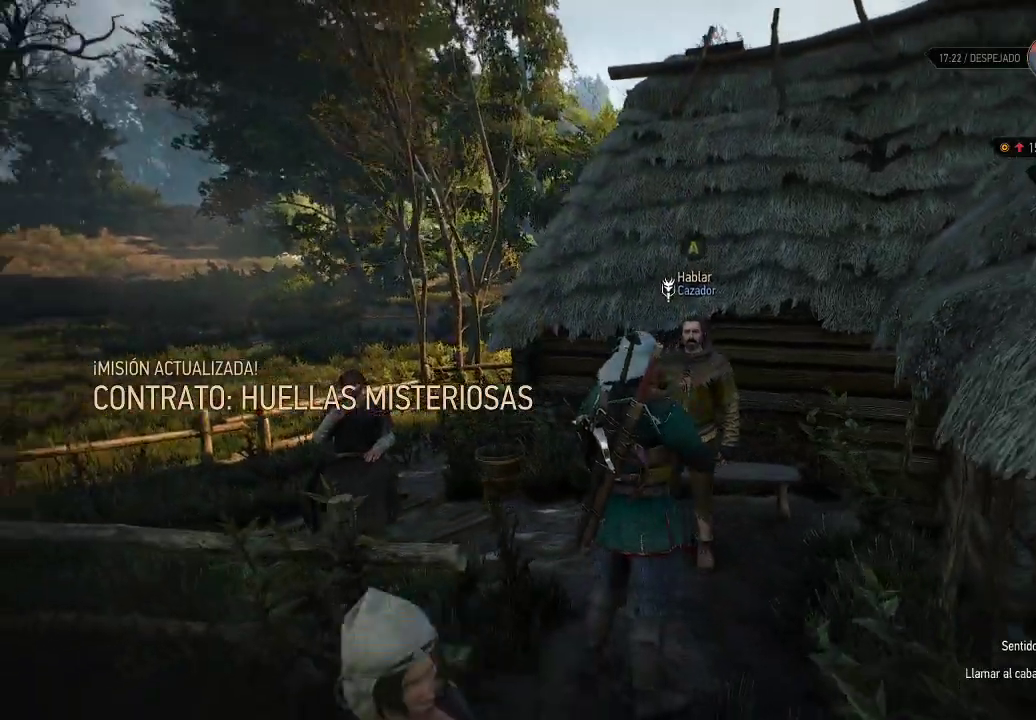
{"buttons": [], "left_stick": "center", "right_stick": "center", "events": [[100, "right_stick", "center"]]}
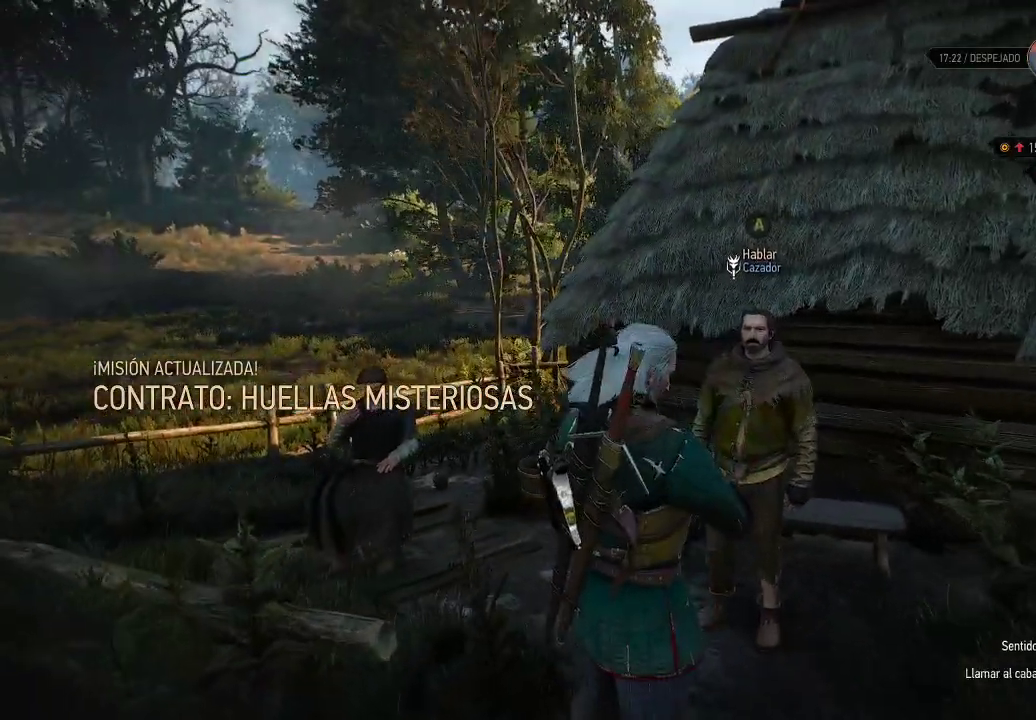
{"buttons": [], "left_stick": "up", "right_stick": "center", "events": [[100, "right_stick", "left"], [450, "right_stick", "center"], [500, "left_stick", "up"]]}
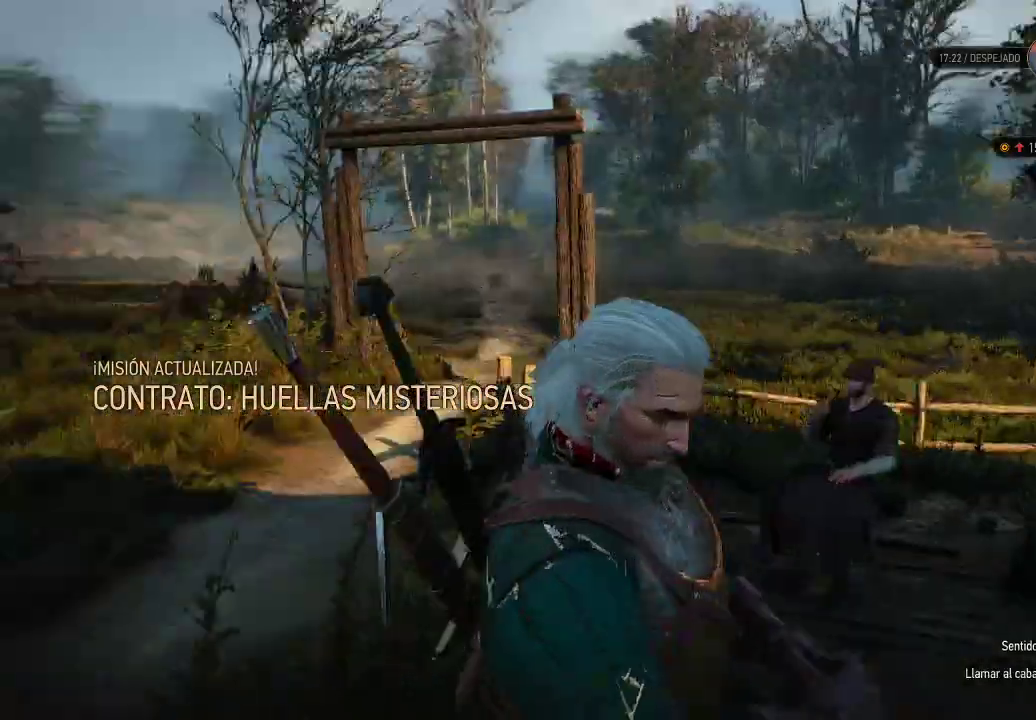
{"buttons": [], "left_stick": "up", "right_stick": "center", "events": []}
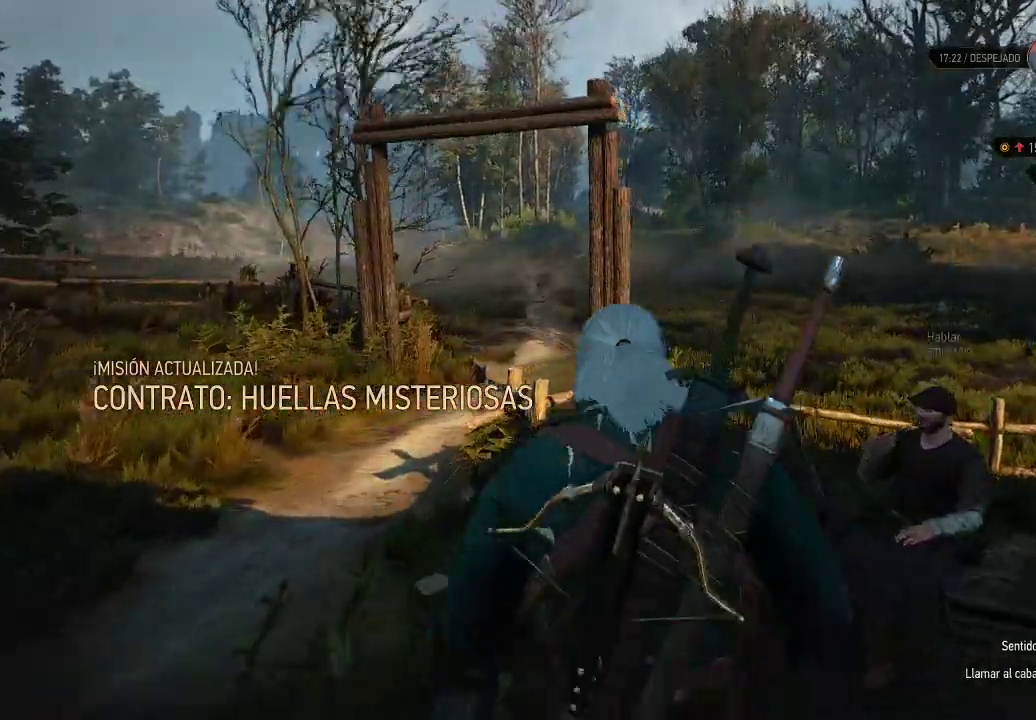
{"buttons": [], "left_stick": "up", "right_stick": "center", "events": []}
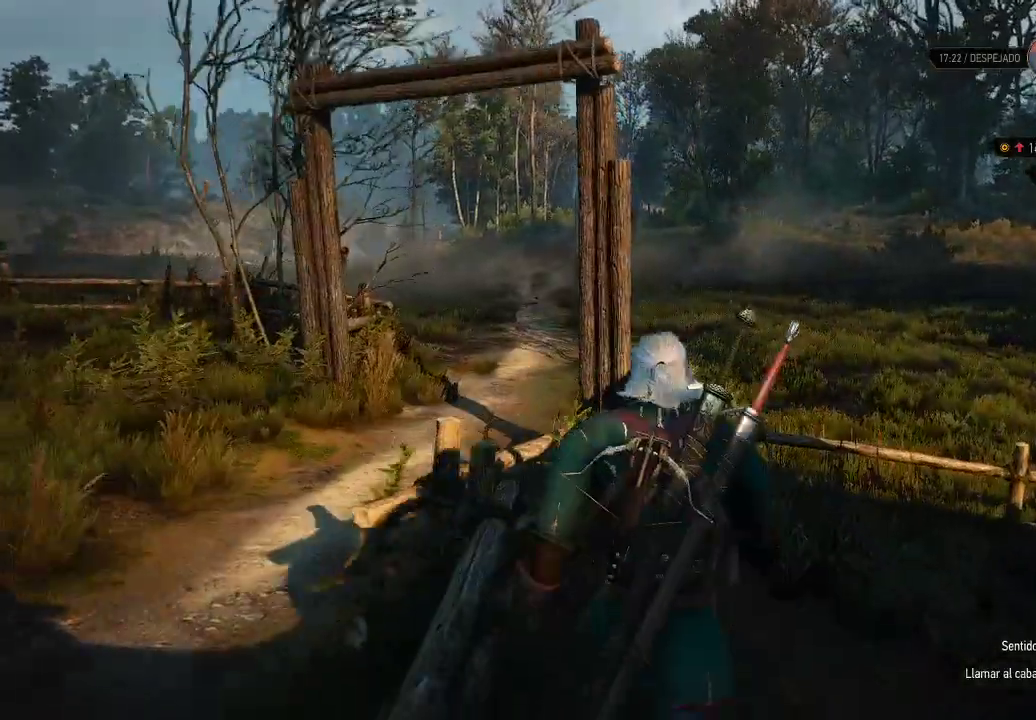
{"buttons": ["A"], "left_stick": "up", "right_stick": "center", "events": [[350, "A", "down"]]}
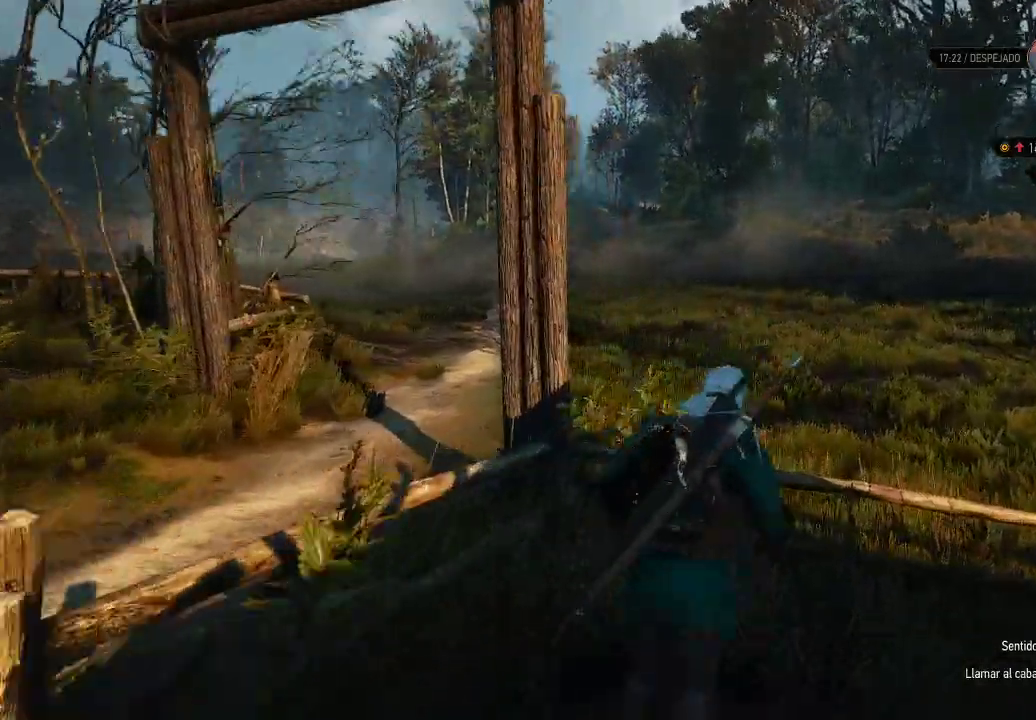
{"buttons": [], "left_stick": "up", "right_stick": "center", "events": [[350, "A", "up"]]}
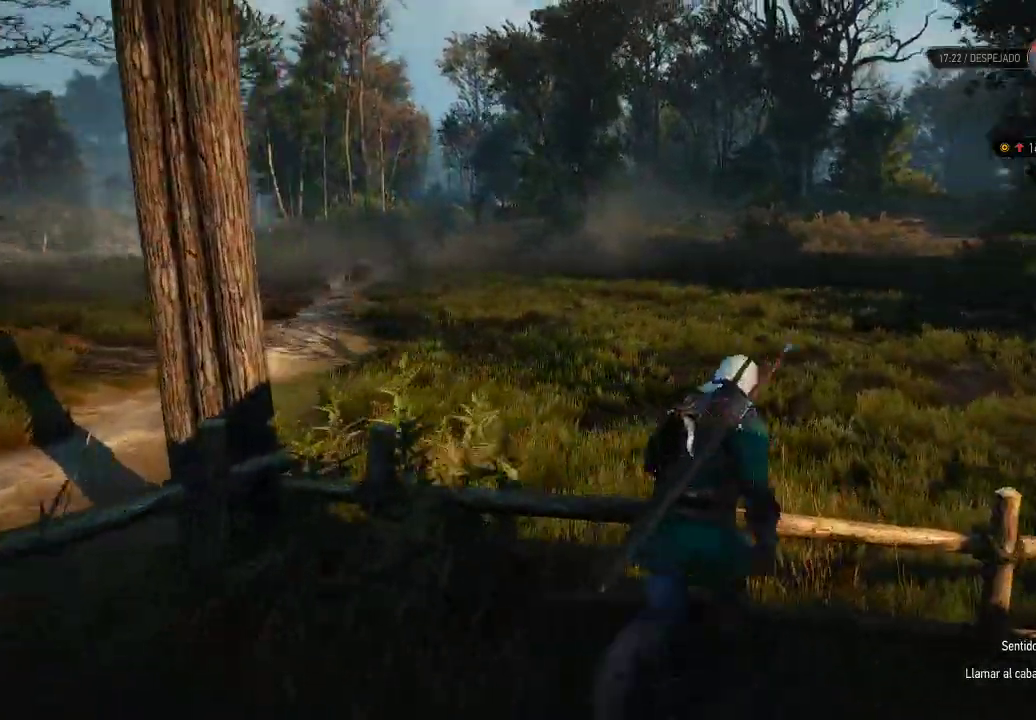
{"buttons": [], "left_stick": "up", "right_stick": "center"}
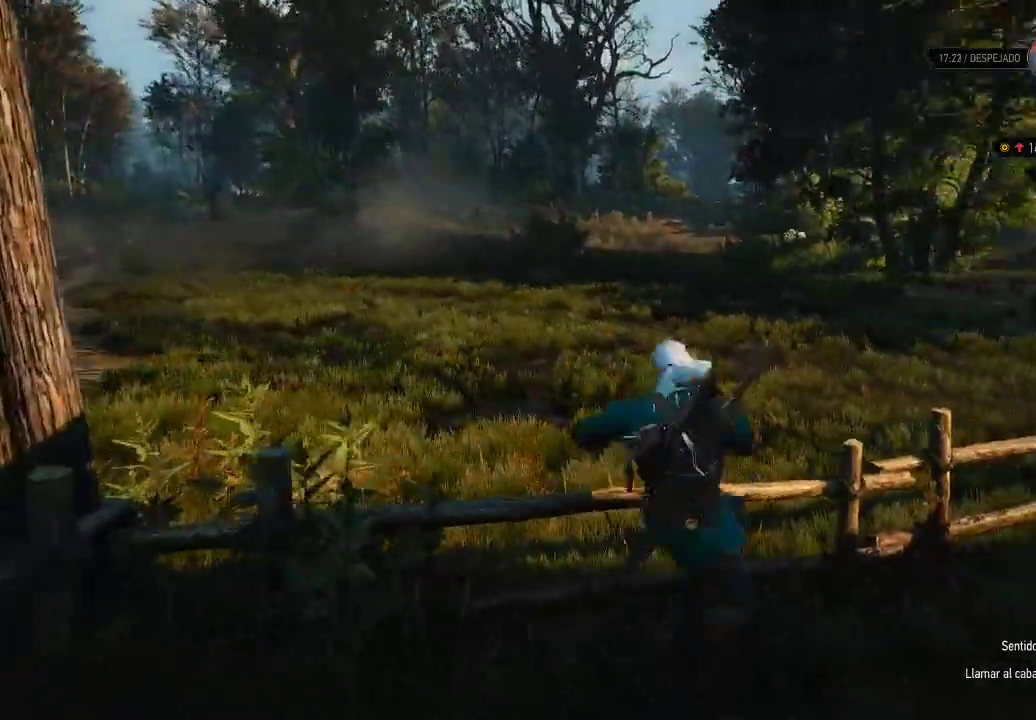
{"buttons": ["A"], "left_stick": "up", "right_stick": "center", "events": [[150, "A", "down"]]}
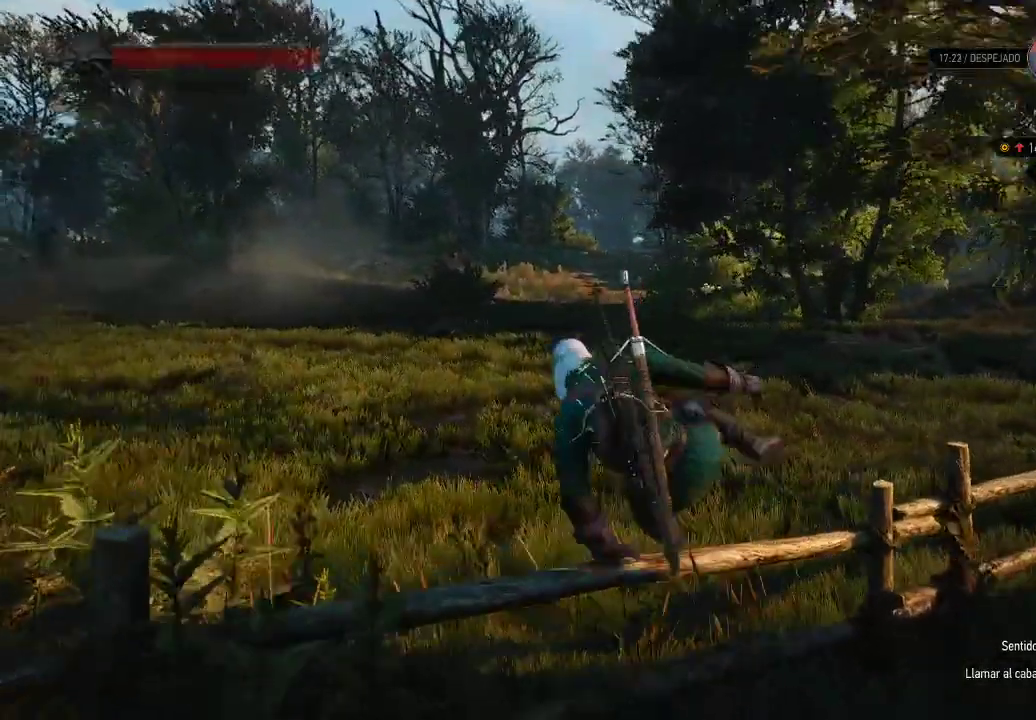
{"buttons": ["A"], "left_stick": "up", "right_stick": "center", "events": []}
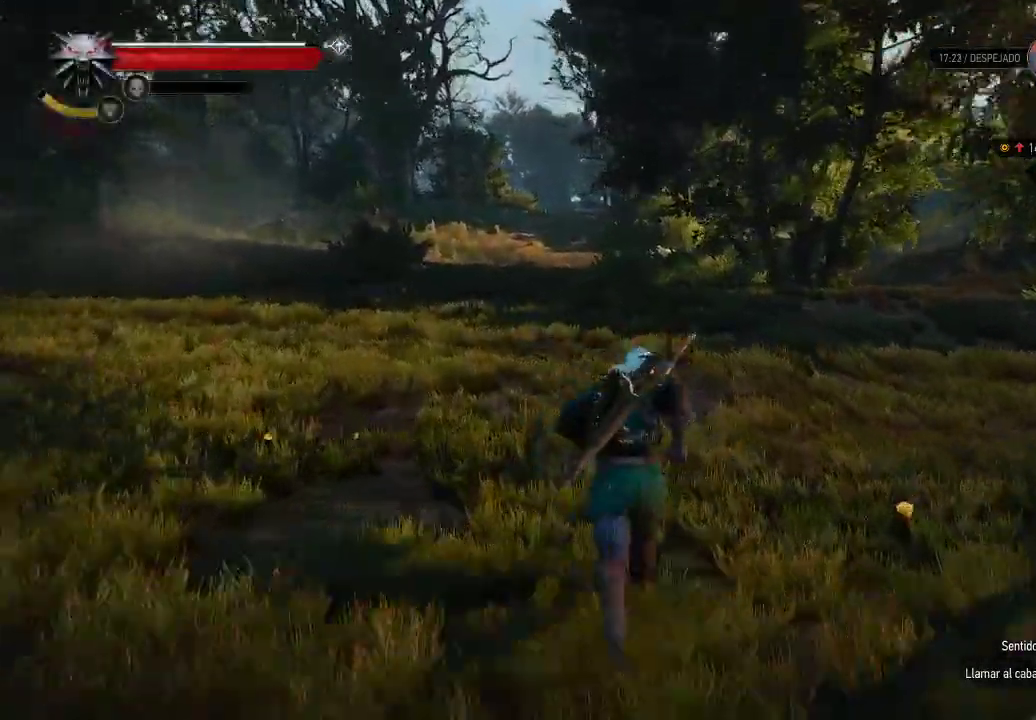
{"buttons": [], "left_stick": "center", "right_stick": "center", "events": [[50, "A", "up"], [150, "left_stick", "center"]]}
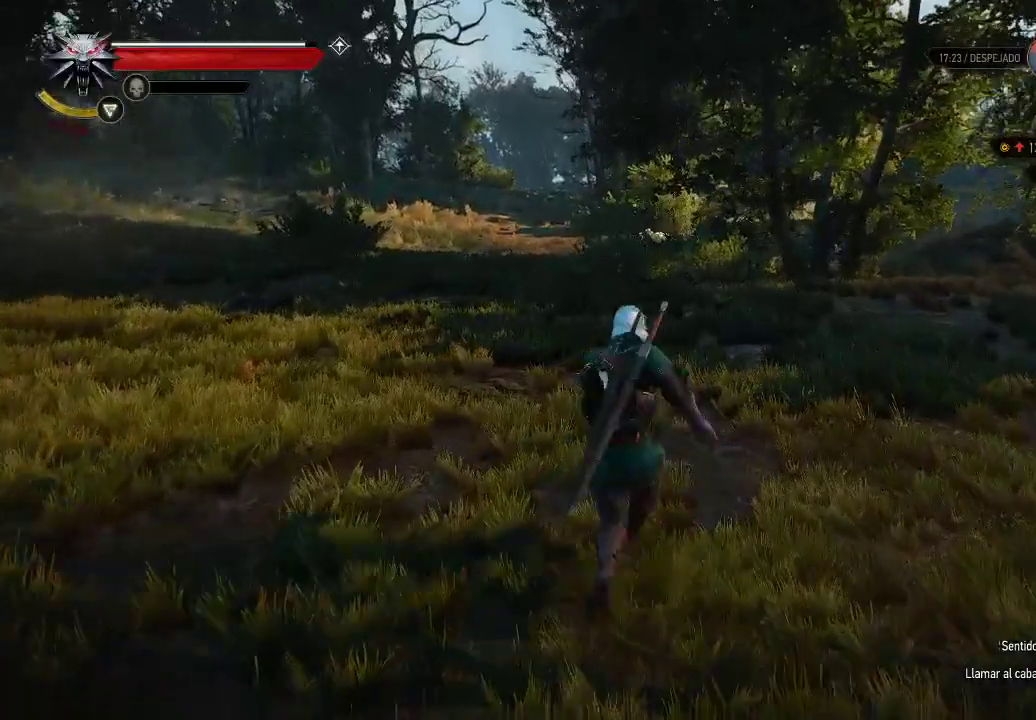
{"buttons": ["START"], "left_stick": "center", "right_stick": "center", "events": [[450, "START", "down"]]}
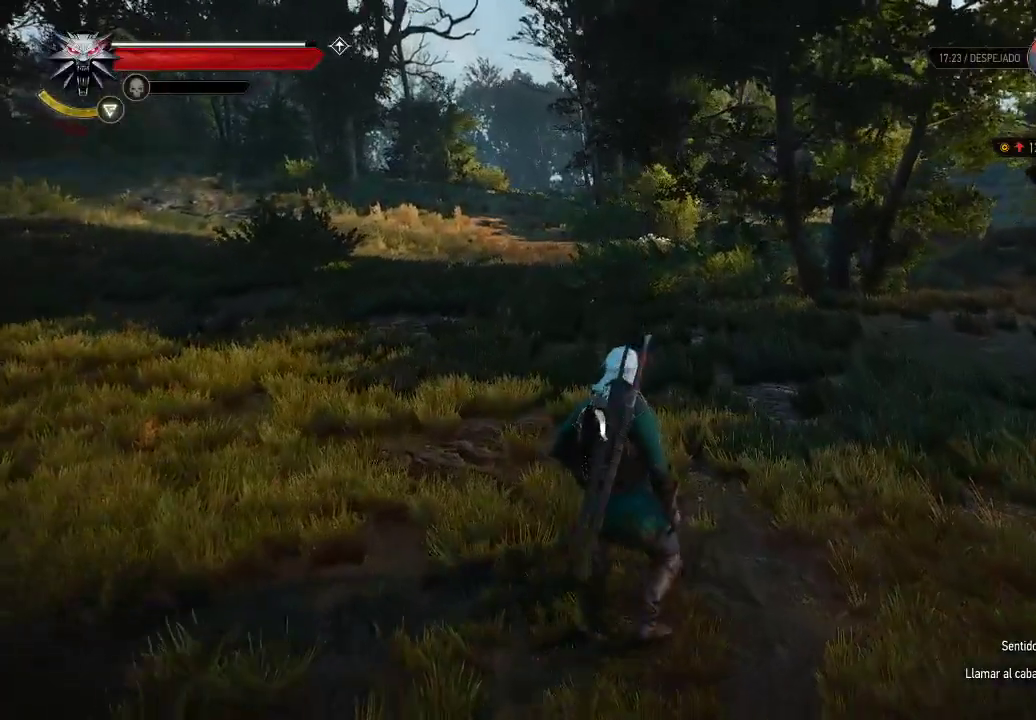
{"buttons": [], "left_stick": "center", "right_stick": "center", "events": [[50, "START", "up"]]}
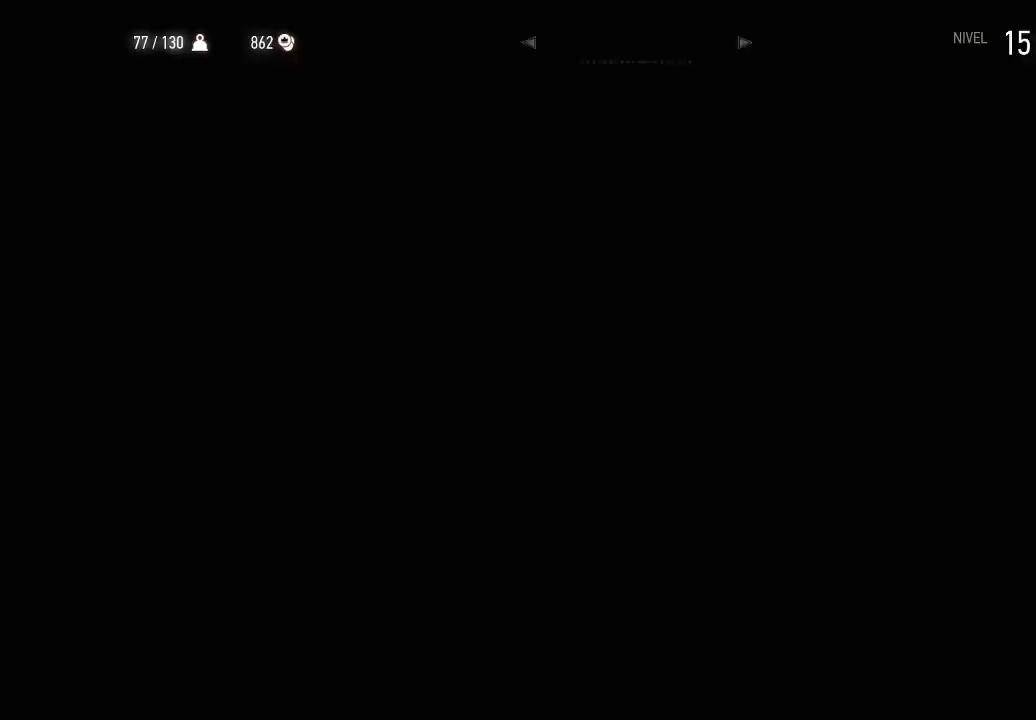
{"buttons": [], "left_stick": "center", "right_stick": "center", "events": []}
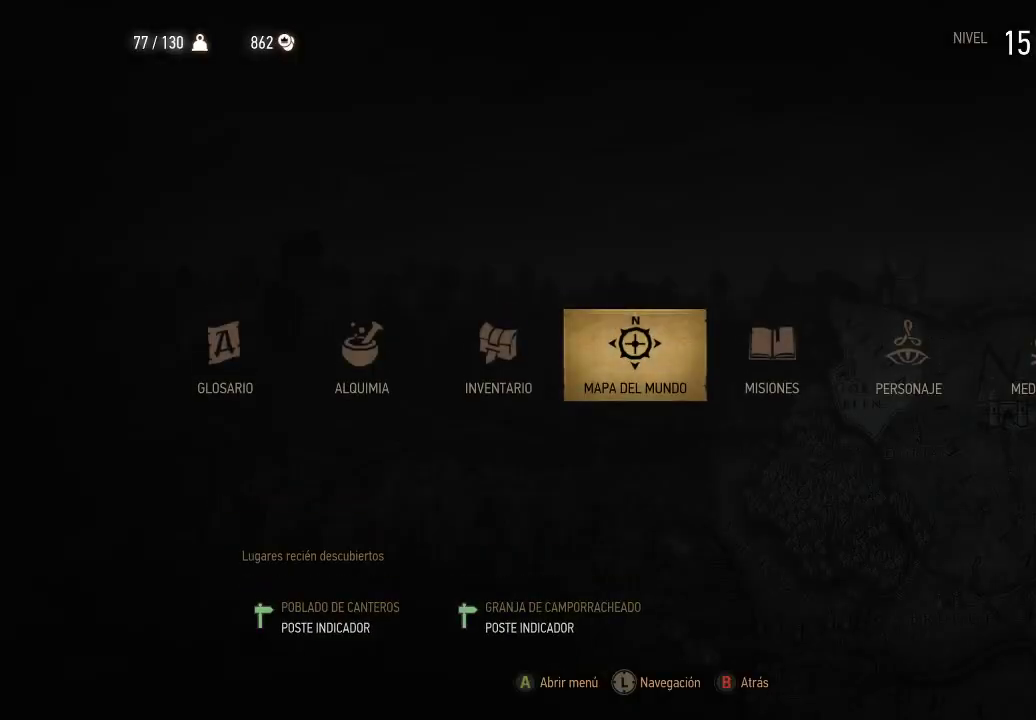
{"buttons": [], "left_stick": "center", "right_stick": "center", "events": [[50, "DPAD_RIGHT", "down"], [150, "DPAD_RIGHT", "up"], [250, "DPAD_RIGHT", "down"], [350, "DPAD_RIGHT", "up"], [450, "DPAD_RIGHT", "down"], [500, "DPAD_RIGHT", "up"]]}
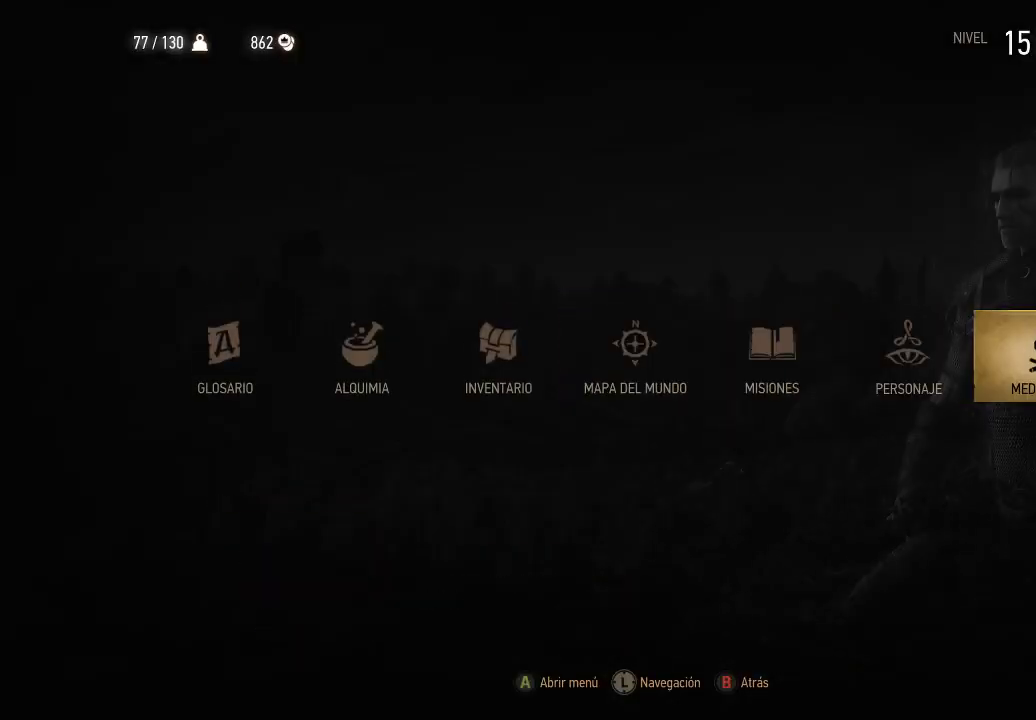
{"buttons": [], "left_stick": "center", "right_stick": "center", "events": [[250, "A", "down"], [350, "A", "up"]]}
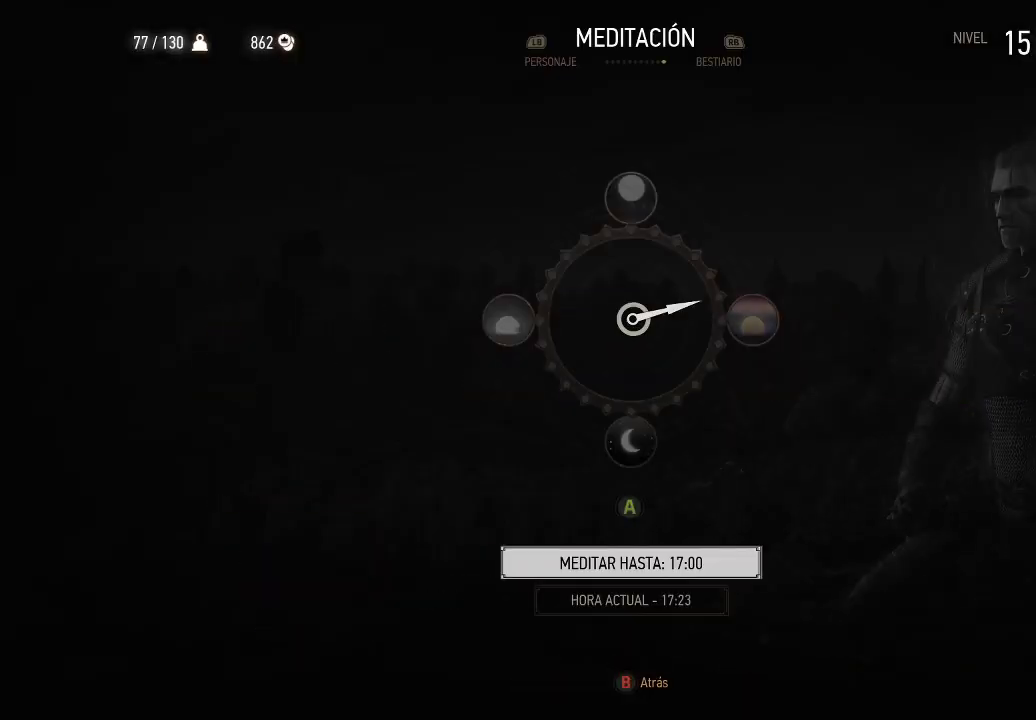
{"buttons": [], "left_stick": "up-left", "right_stick": "center", "events": [[350, "left_stick", "left"], [400, "left_stick", "up-left"]]}
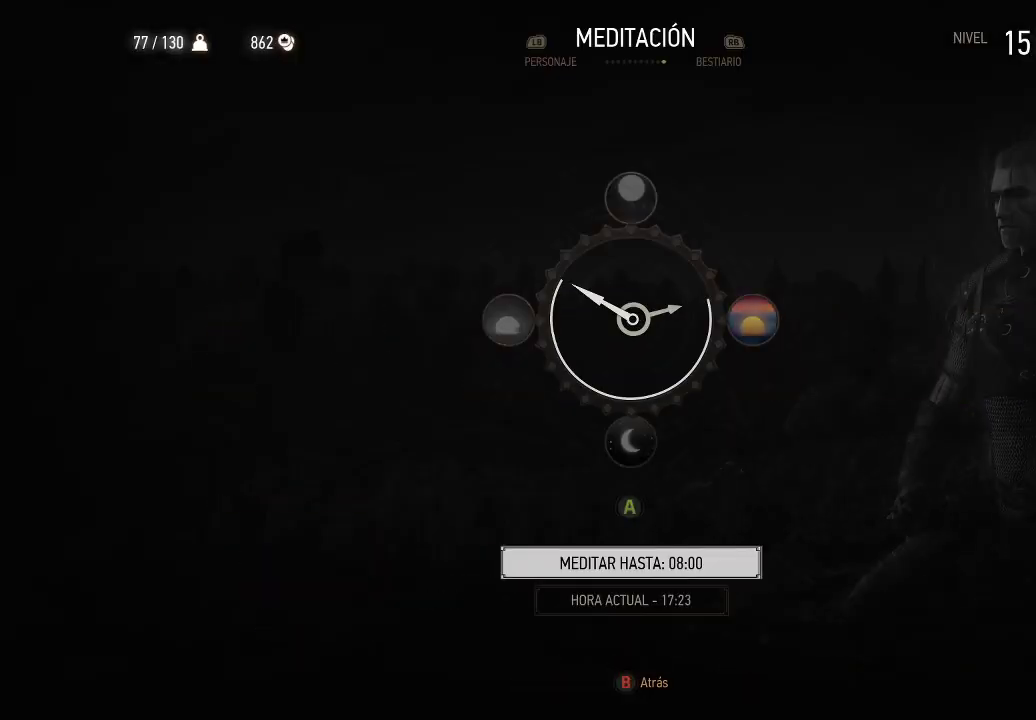
{"buttons": [], "left_stick": "up-left", "right_stick": "center", "events": []}
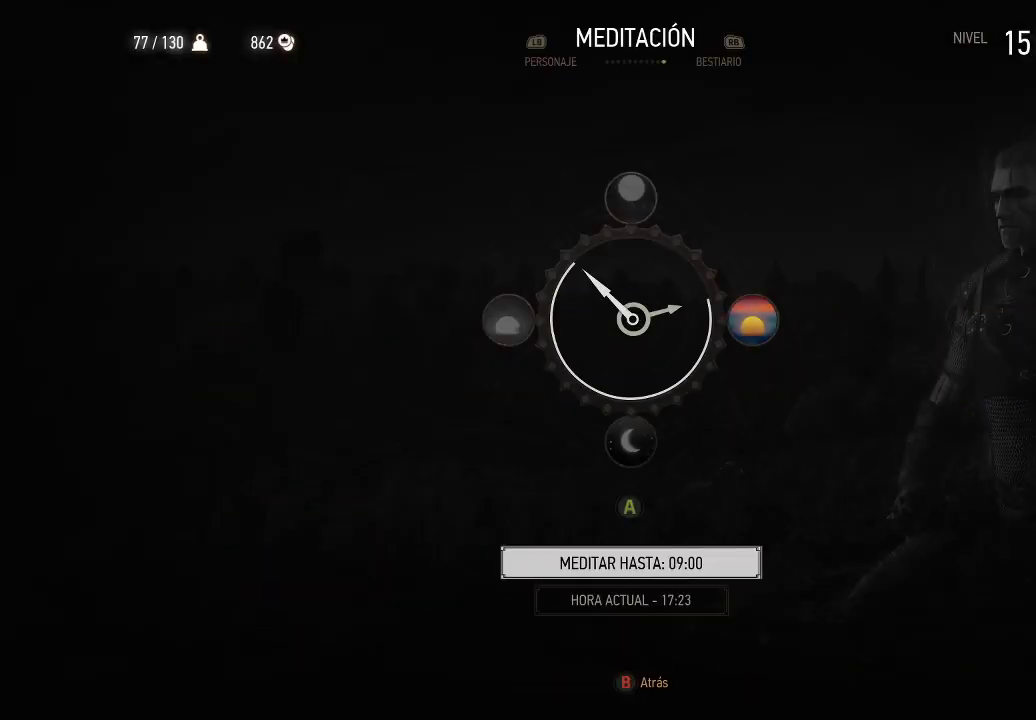
{"buttons": [], "left_stick": "up-left", "right_stick": "center", "events": []}
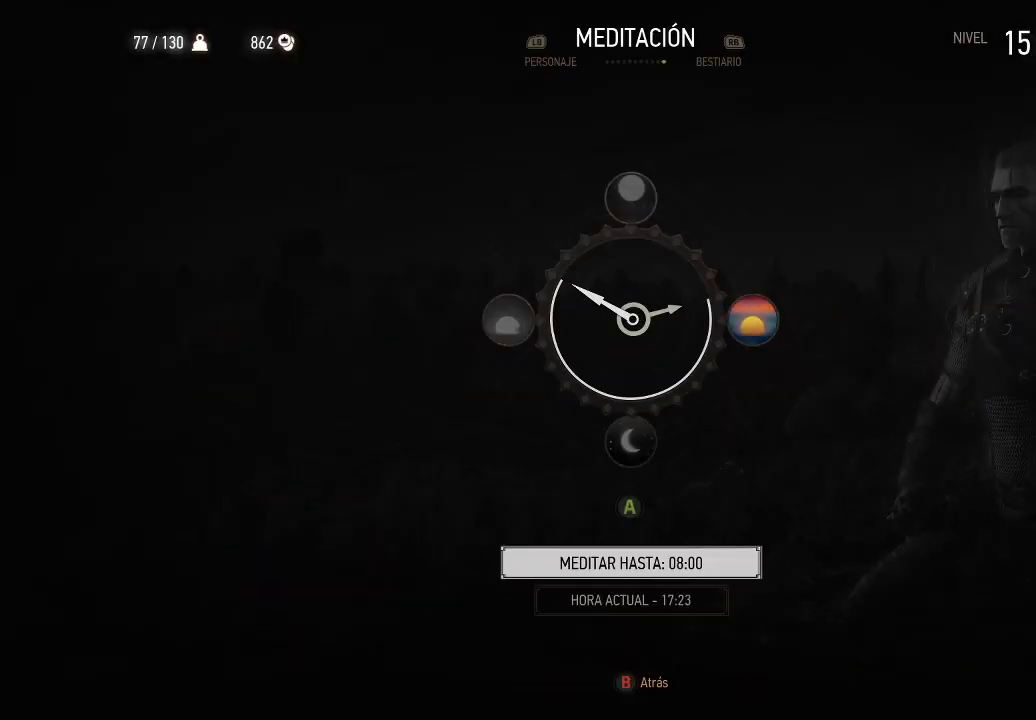
{"buttons": [], "left_stick": "up-left", "right_stick": "center", "events": []}
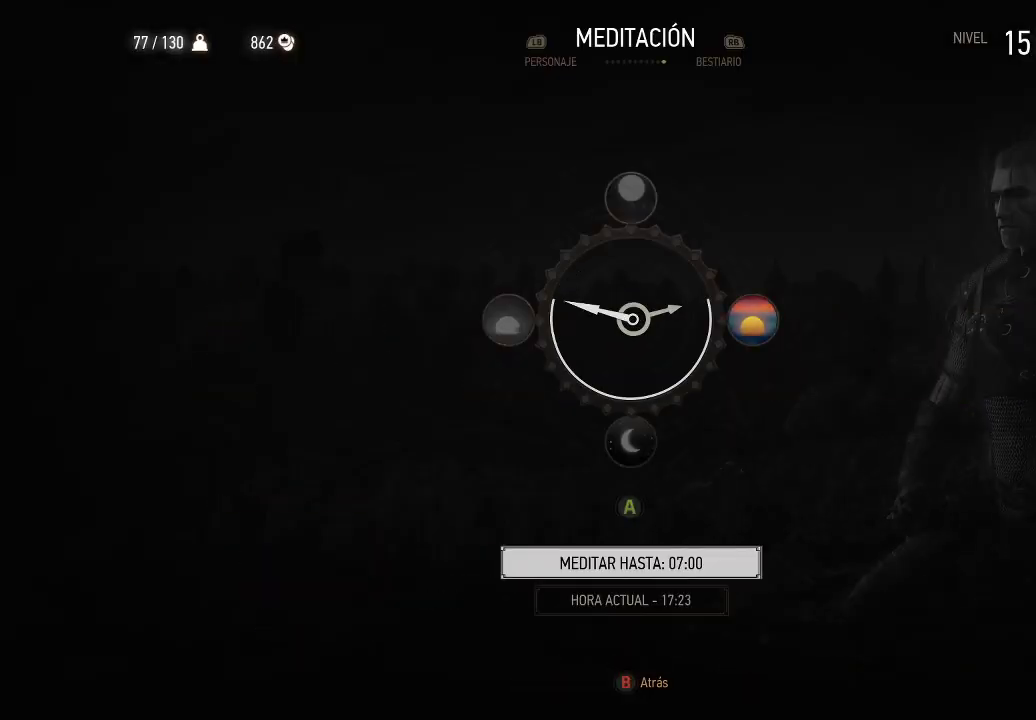
{"buttons": [], "left_stick": "up-left", "right_stick": "center", "events": []}
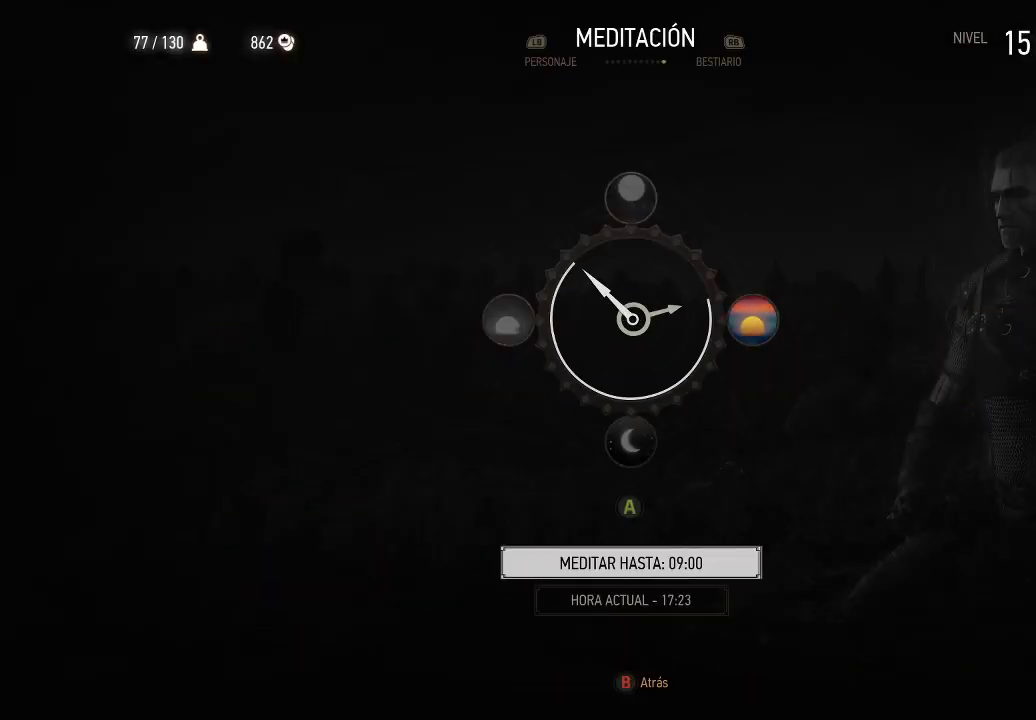
{"buttons": [], "left_stick": "up-left", "right_stick": "center", "events": []}
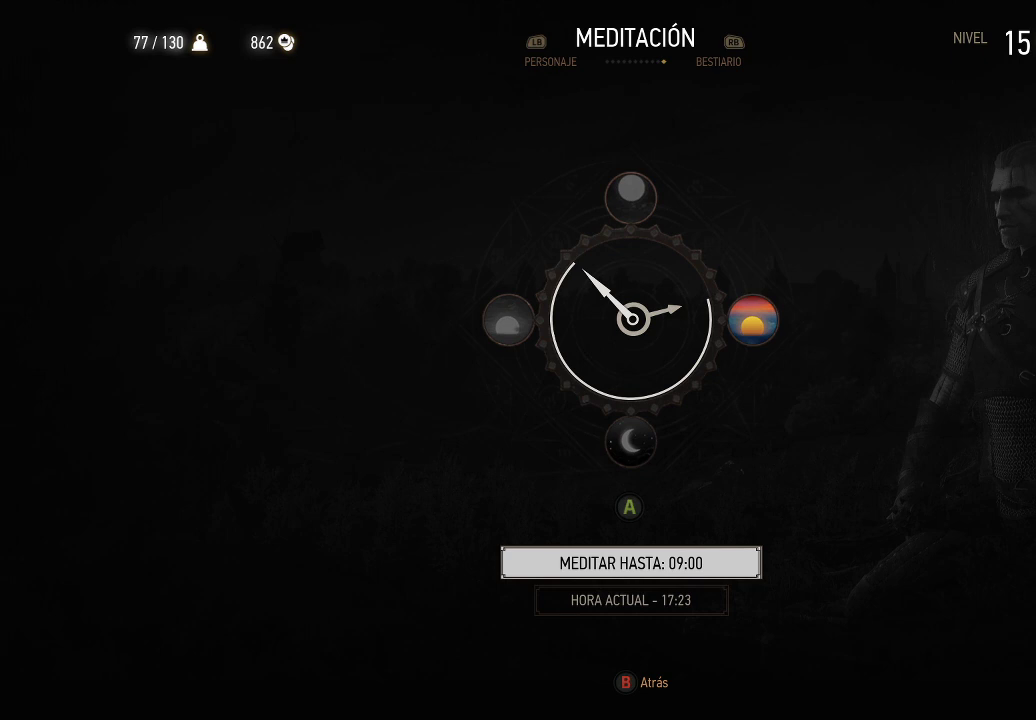
{"buttons": [], "left_stick": "center", "right_stick": "center", "events": [[100, "A", "down"], [150, "A", "up"], [300, "left_stick", "center"]]}
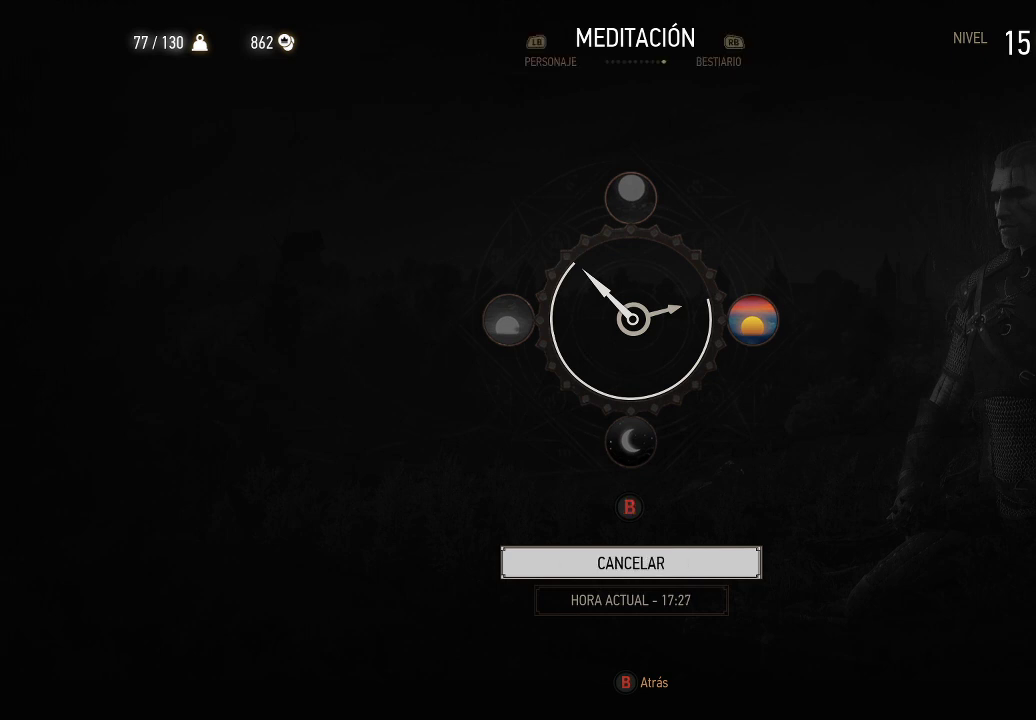
{"buttons": [], "left_stick": "center", "right_stick": "center", "events": []}
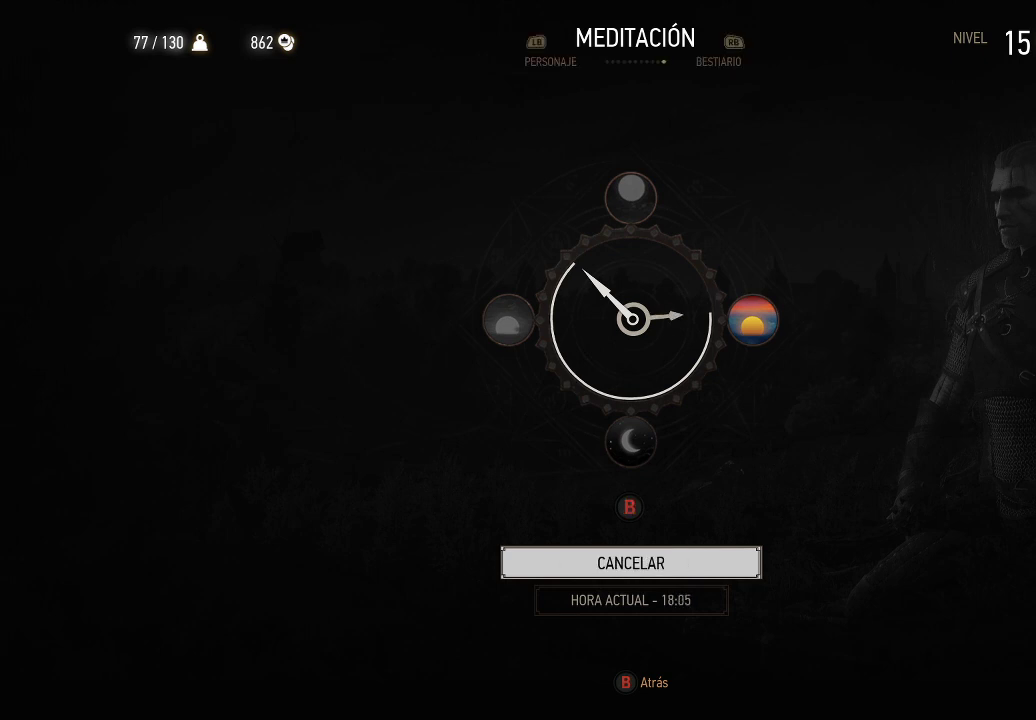
{"buttons": [], "left_stick": "center", "right_stick": "center", "events": []}
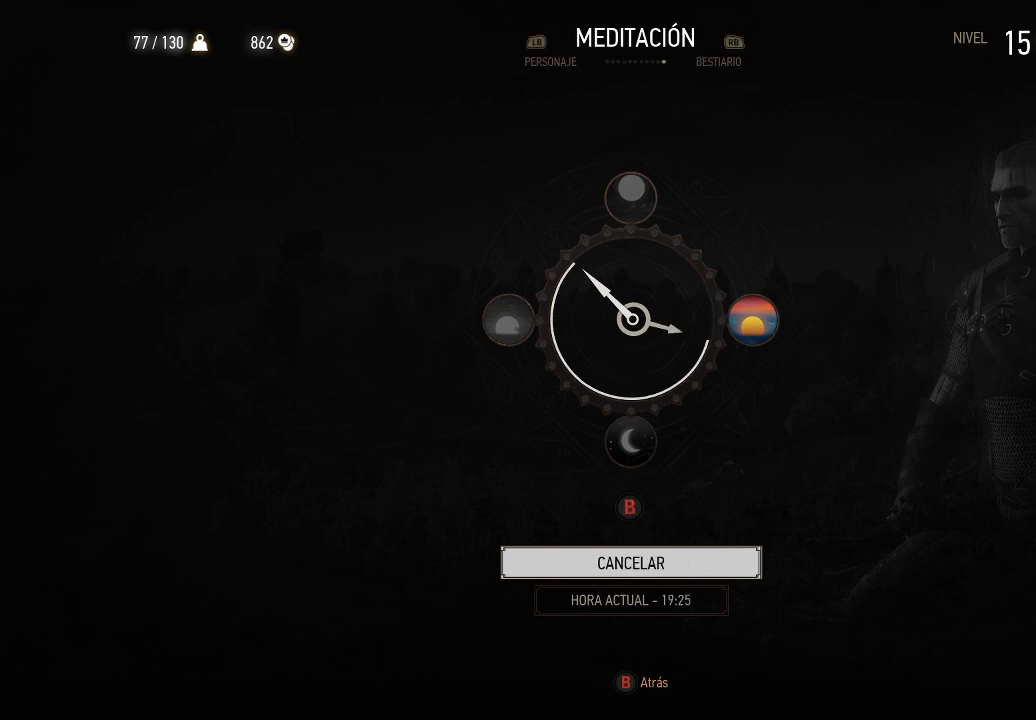
{"buttons": [], "left_stick": "center", "right_stick": "center", "events": []}
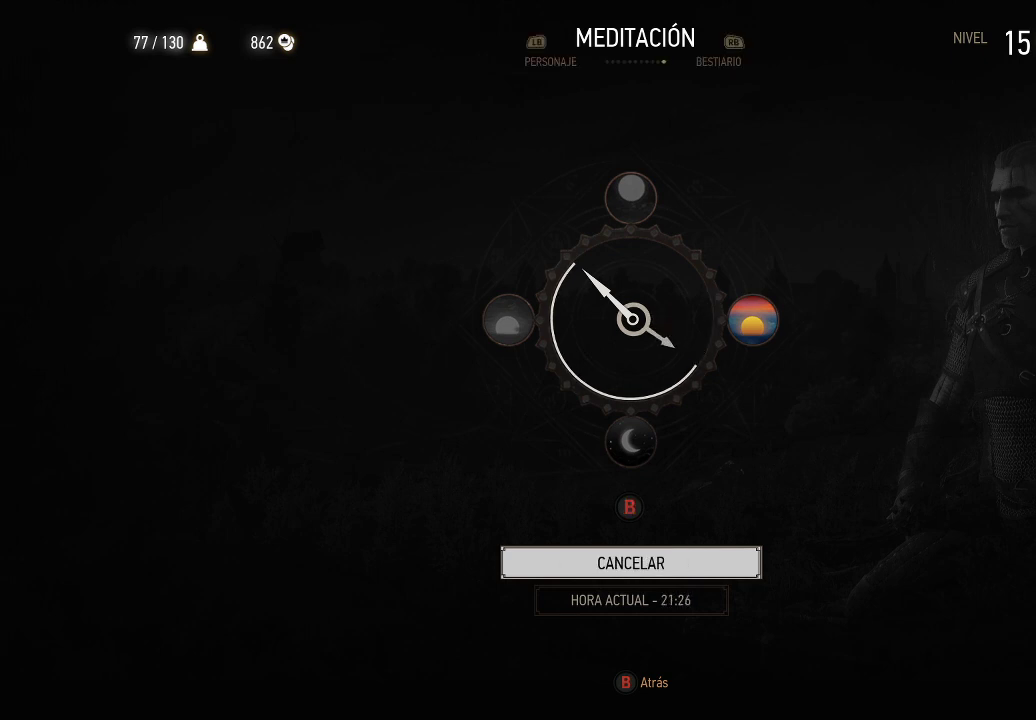
{"buttons": [], "left_stick": "center", "right_stick": "center", "events": []}
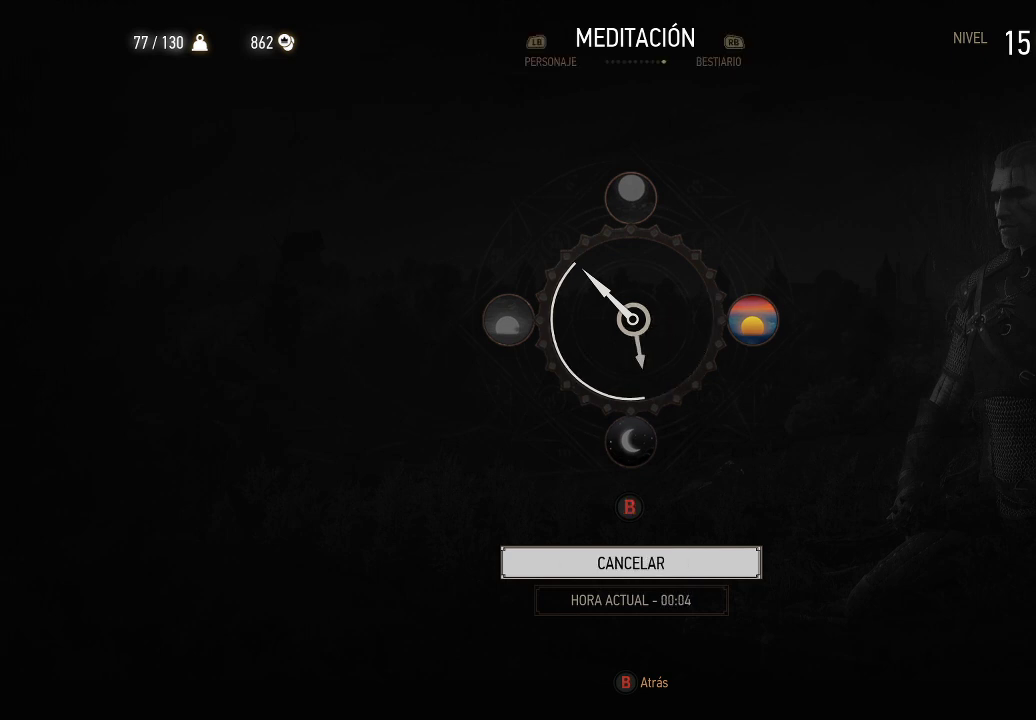
{"buttons": [], "left_stick": "center", "right_stick": "center", "events": []}
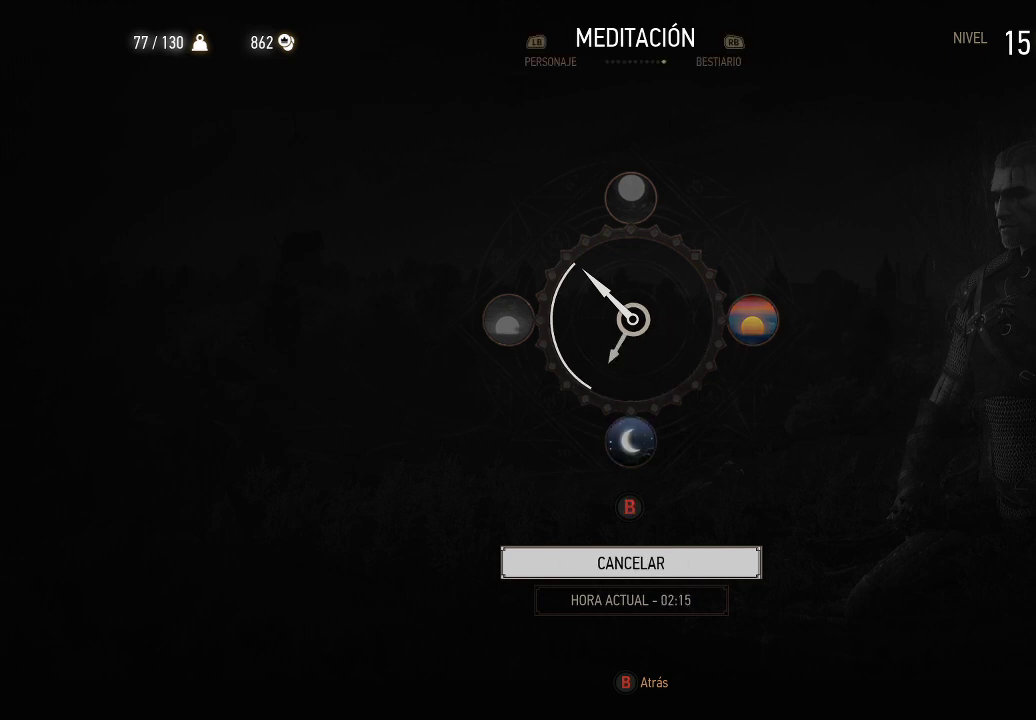
{"buttons": [], "left_stick": "center", "right_stick": "center", "events": []}